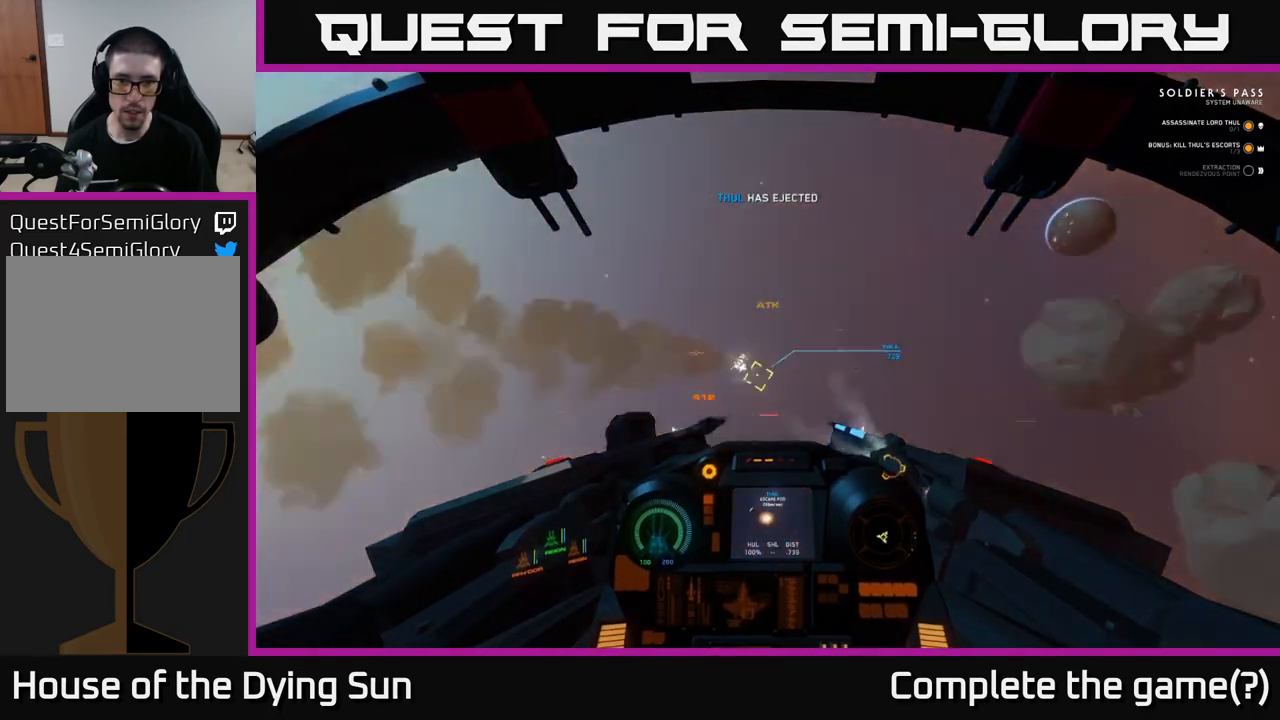
Gameplay with a controller (Xbox layout); each line is a JSON object with the inputs held at the frame after it. "events" lists button and stick changes between this image and that frame as [ms after this image, input, new state], when the widget could be followed in between.
{"buttons": ["L2"], "left_stick": "center", "right_stick": "right", "events": [[17, "right_stick", "center"], [300, "Y", "down"], [367, "Y", "up"], [500, "right_stick", "right"]]}
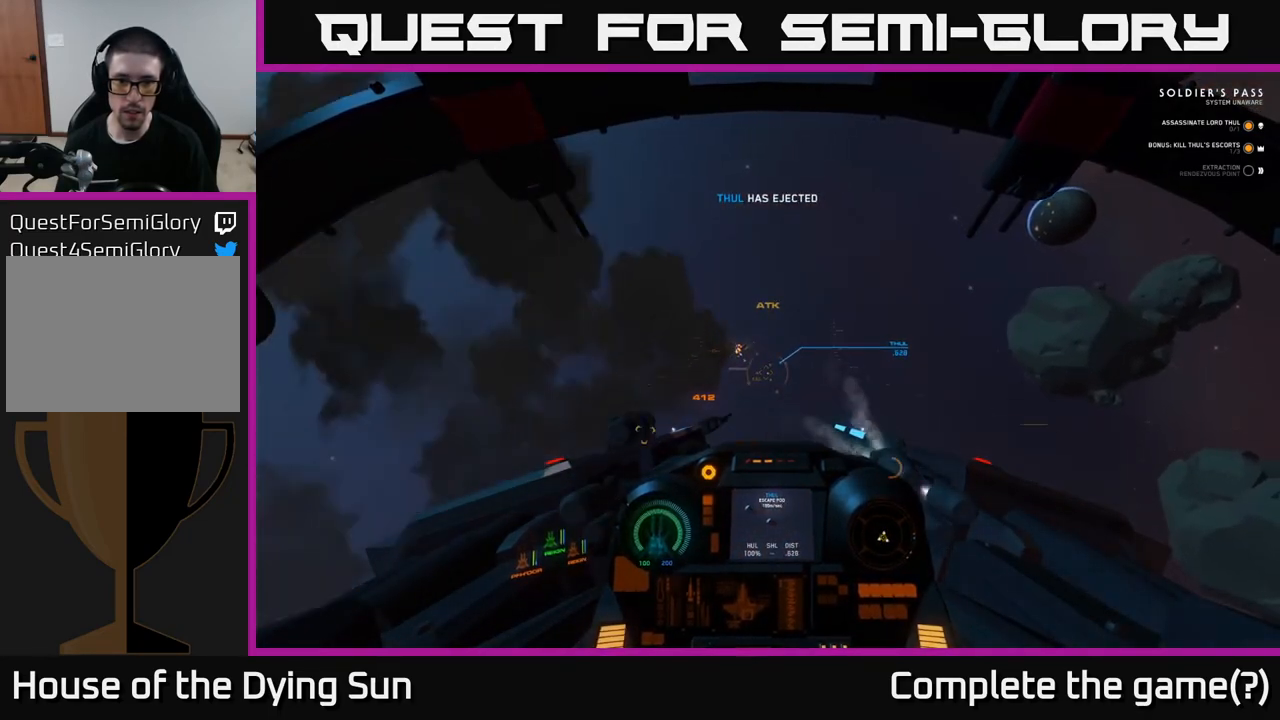
{"buttons": ["L2"], "left_stick": "center", "right_stick": "center", "events": [[283, "right_stick", "center"], [400, "right_stick", "down-right"], [500, "right_stick", "center"]]}
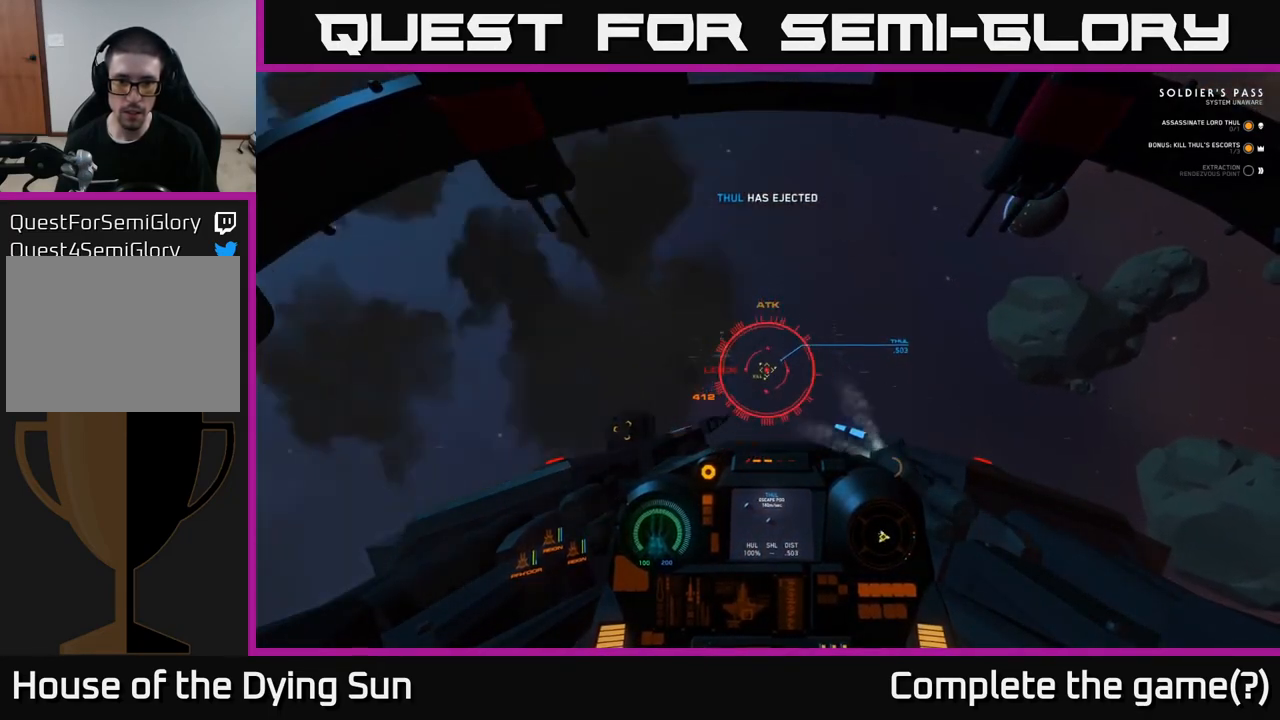
{"buttons": ["L2"], "left_stick": "center", "right_stick": "right", "events": [[183, "R2", "down"], [217, "right_stick", "right"], [267, "R2", "up"]]}
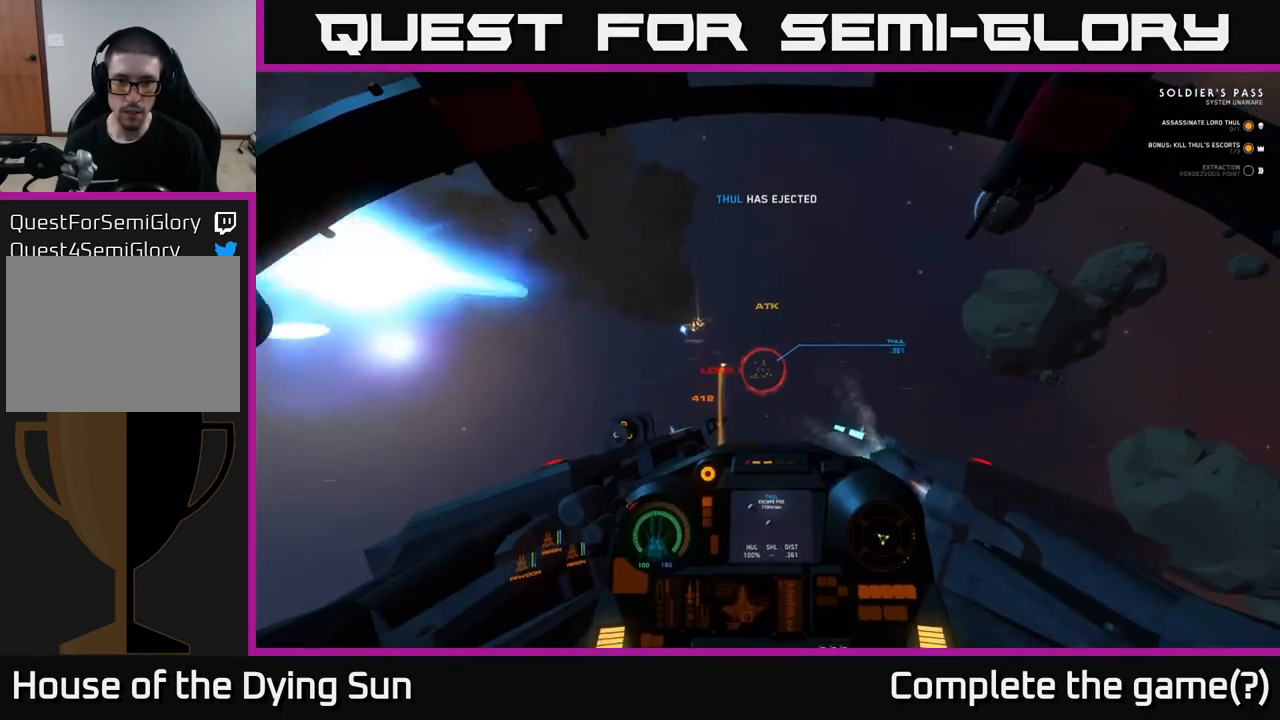
{"buttons": ["L2"], "left_stick": "center", "right_stick": "down-right", "events": [[100, "right_stick", "center"], [117, "X", "down"], [183, "X", "up"], [367, "right_stick", "down-right"]]}
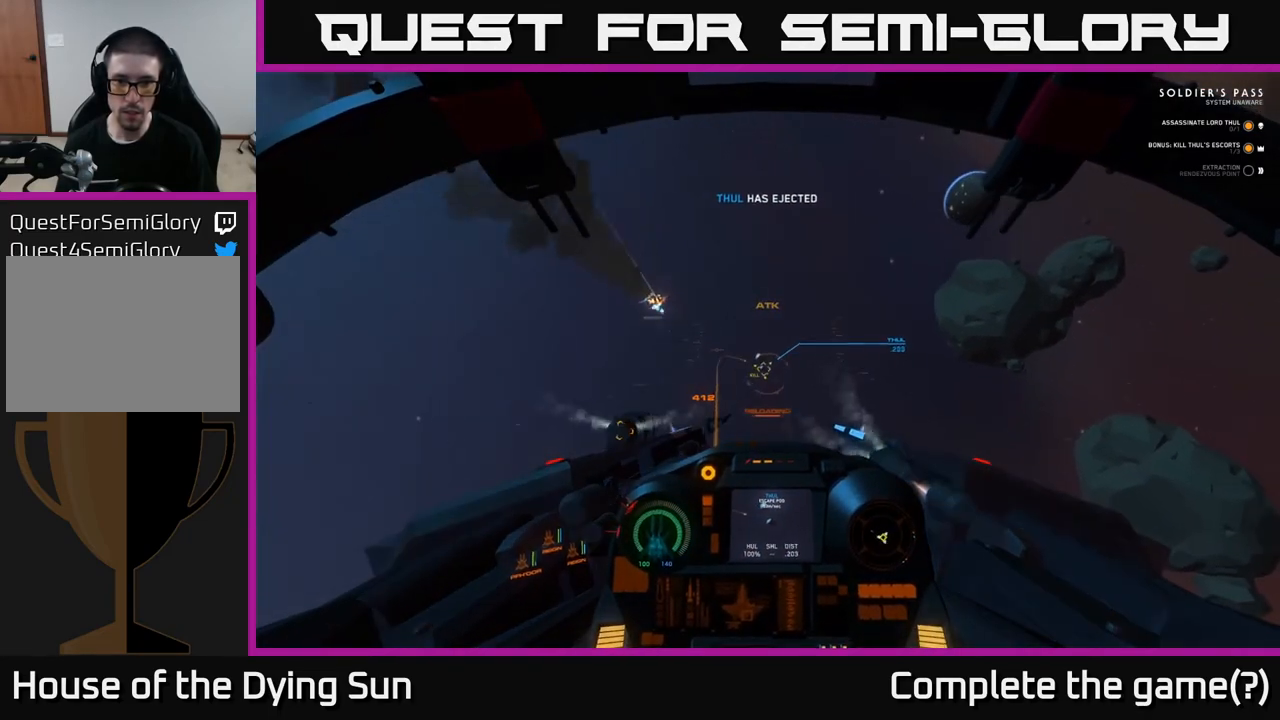
{"buttons": ["L2"], "left_stick": "center", "right_stick": "right", "events": [[133, "right_stick", "center"], [183, "Y", "down"], [250, "Y", "up"], [417, "right_stick", "right"]]}
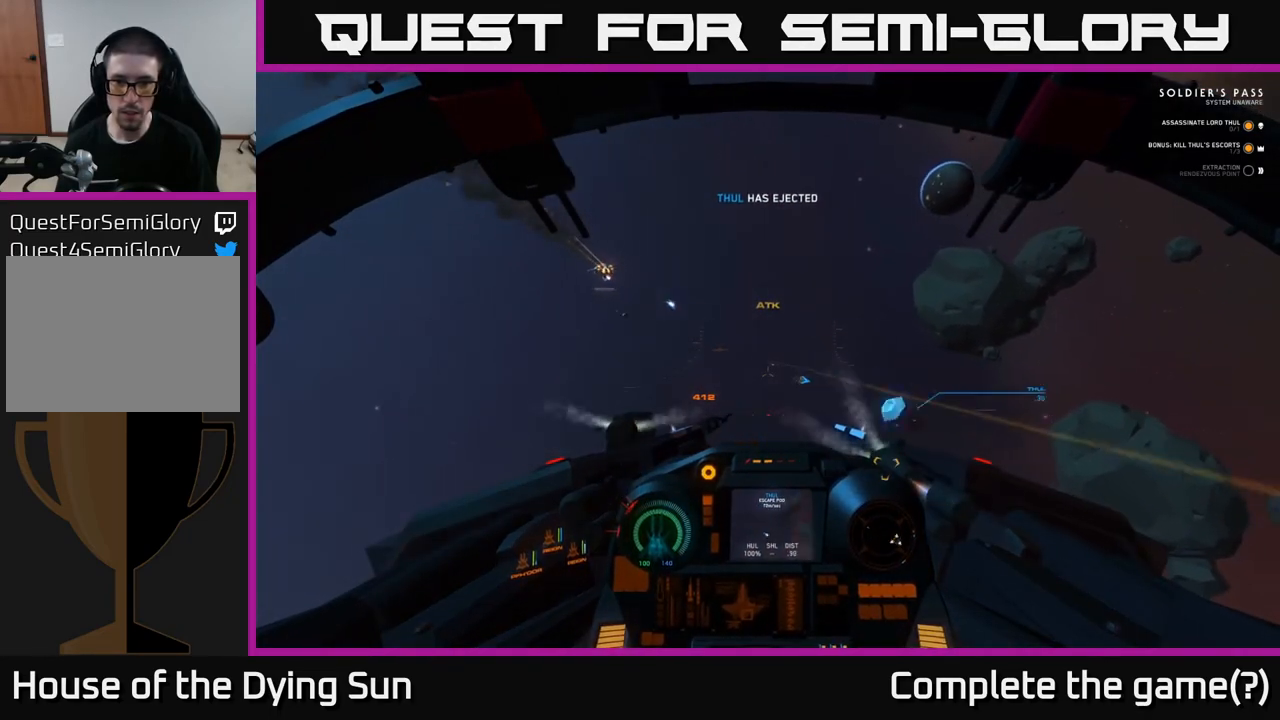
{"buttons": ["L1"], "left_stick": "center", "right_stick": "right", "events": [[317, "L2", "up"], [433, "L1", "down"]]}
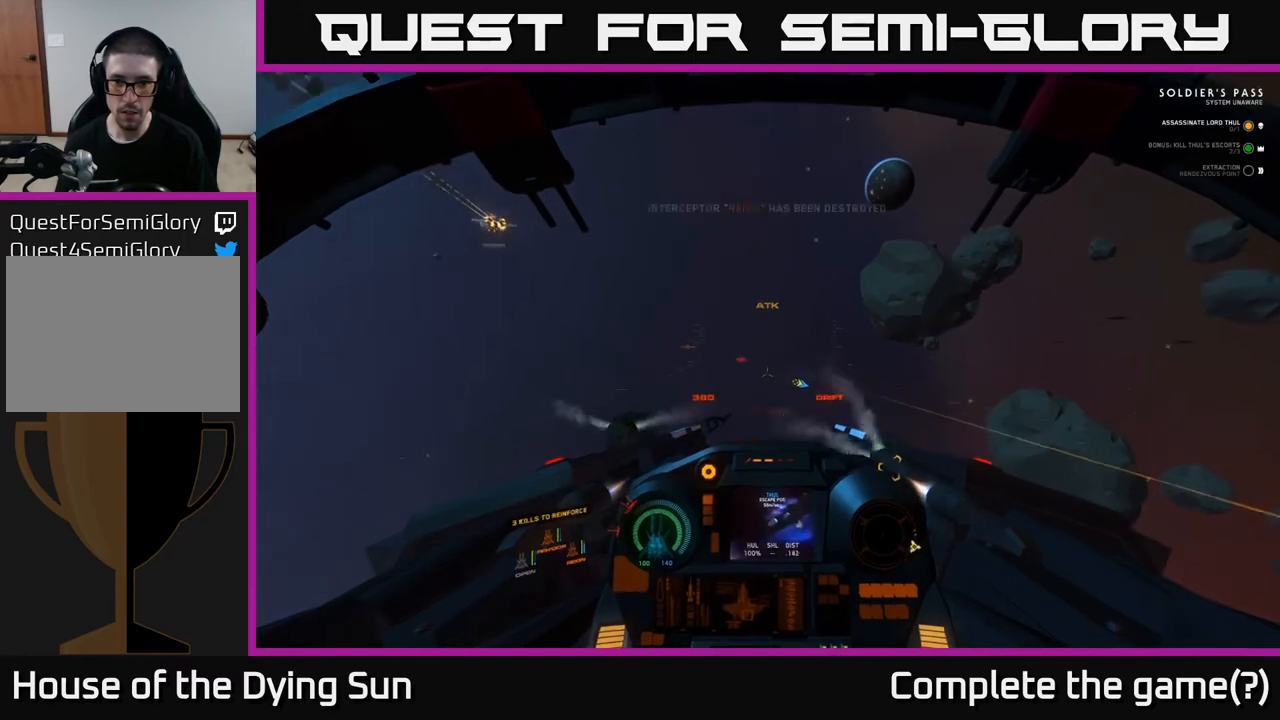
{"buttons": ["L1"], "left_stick": "center", "right_stick": "down-right", "events": [[400, "right_stick", "down-right"]]}
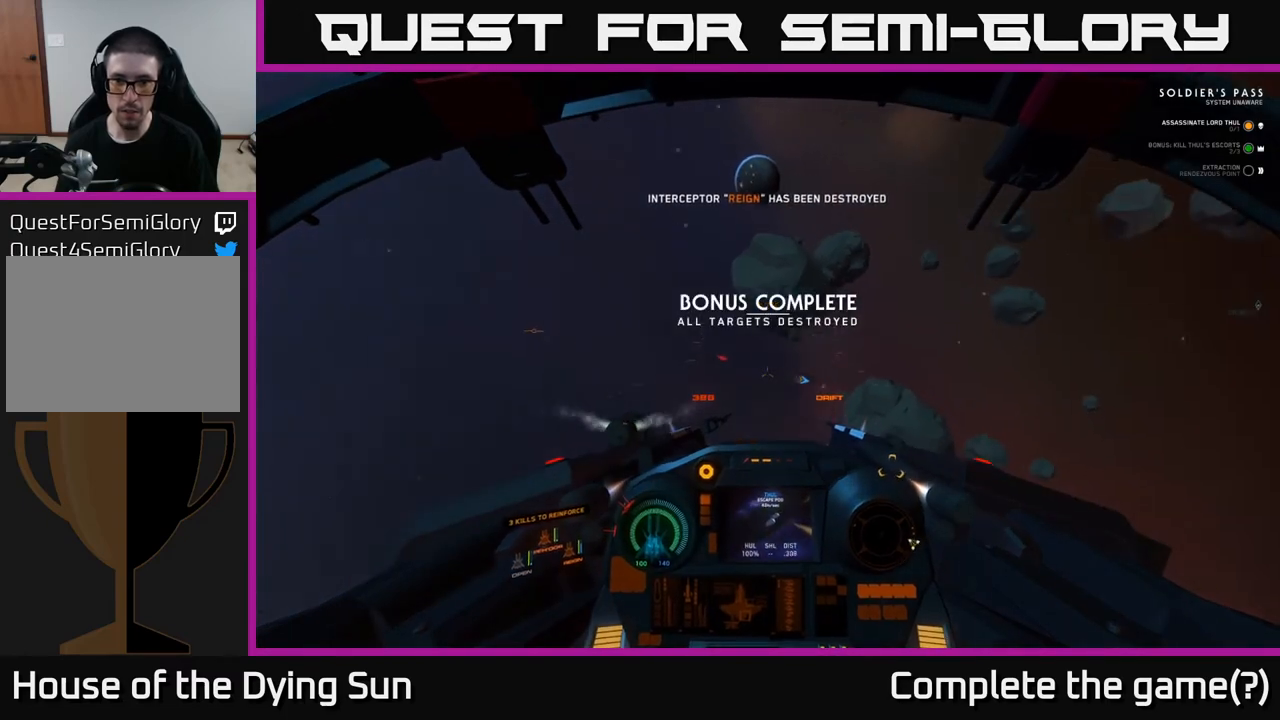
{"buttons": ["L1"], "left_stick": "center", "right_stick": "down-right", "events": []}
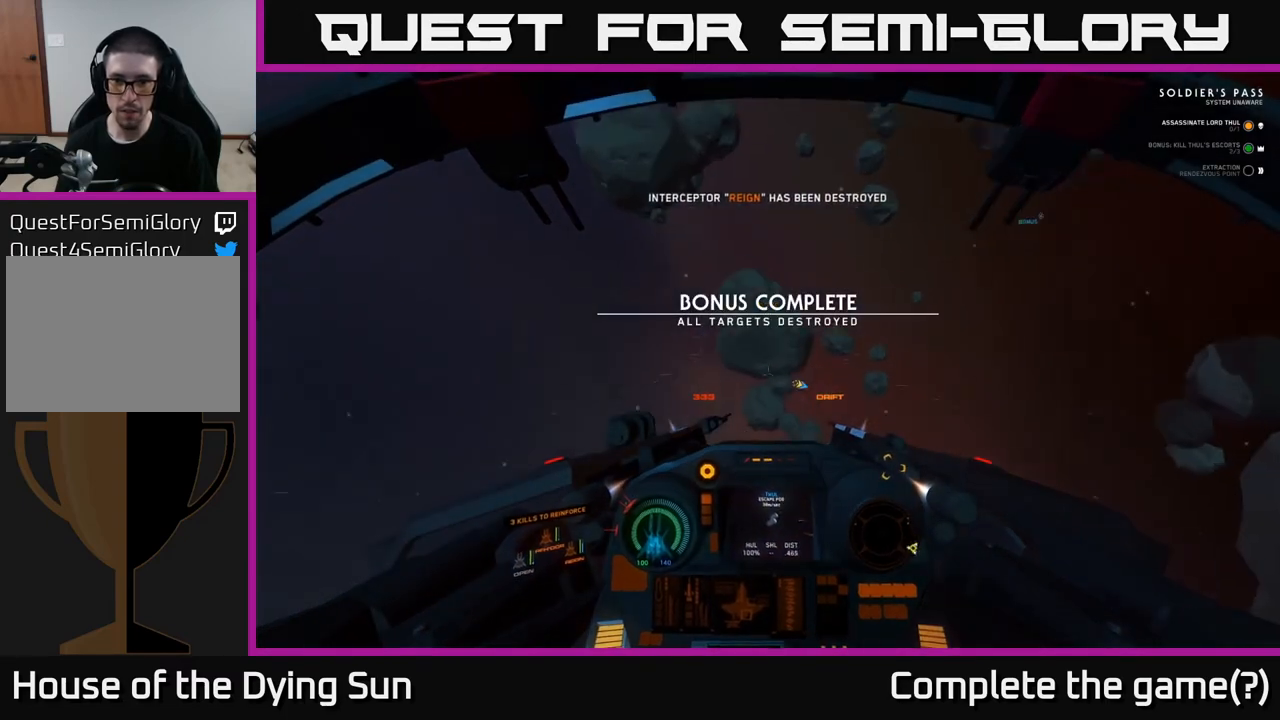
{"buttons": ["L1"], "left_stick": "center", "right_stick": "right", "events": [[467, "right_stick", "right"]]}
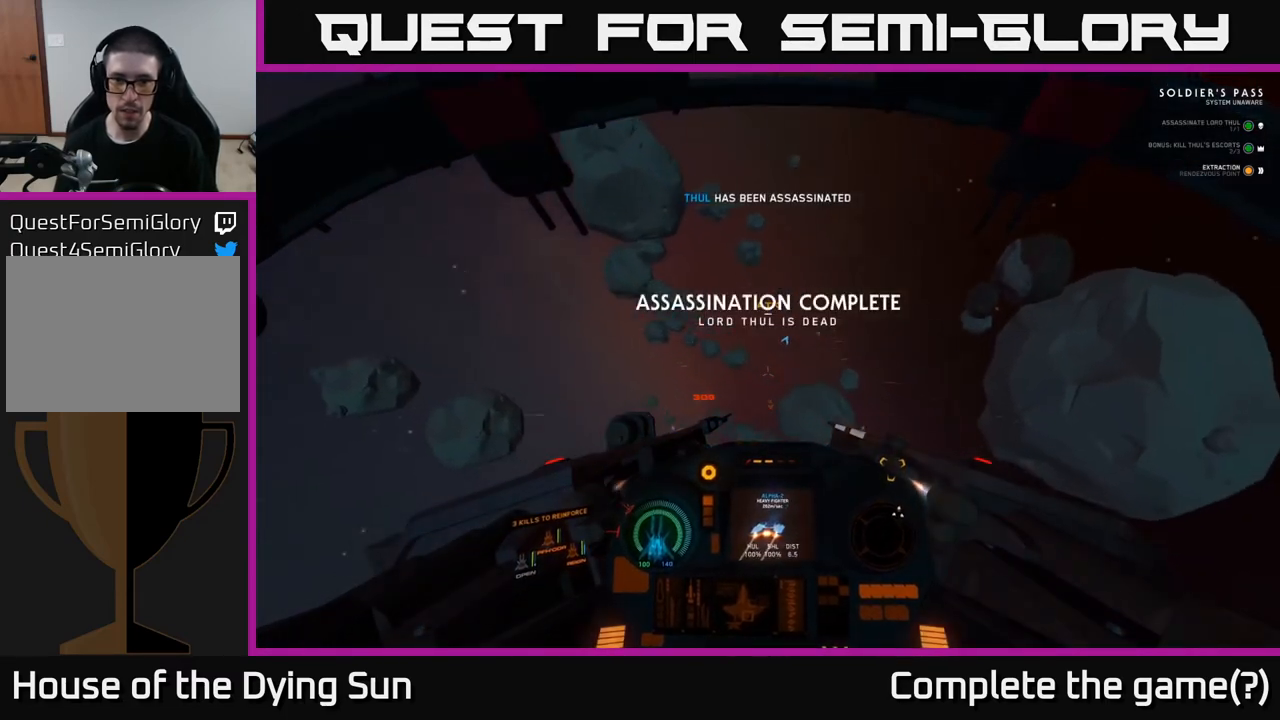
{"buttons": [], "left_stick": "center", "right_stick": "up", "events": [[33, "L1", "up"], [83, "right_stick", "up-right"], [233, "right_stick", "up"]]}
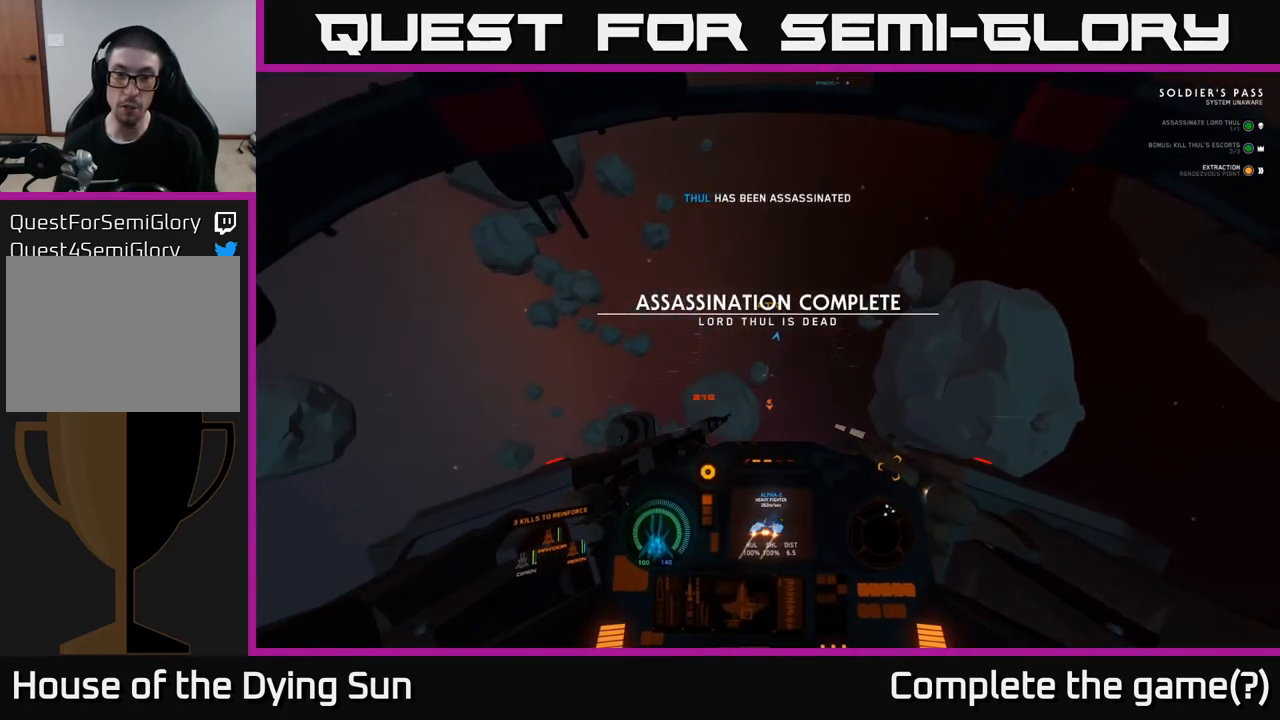
{"buttons": [], "left_stick": "center", "right_stick": "up", "events": [[233, "L2", "down"], [433, "L2", "up"]]}
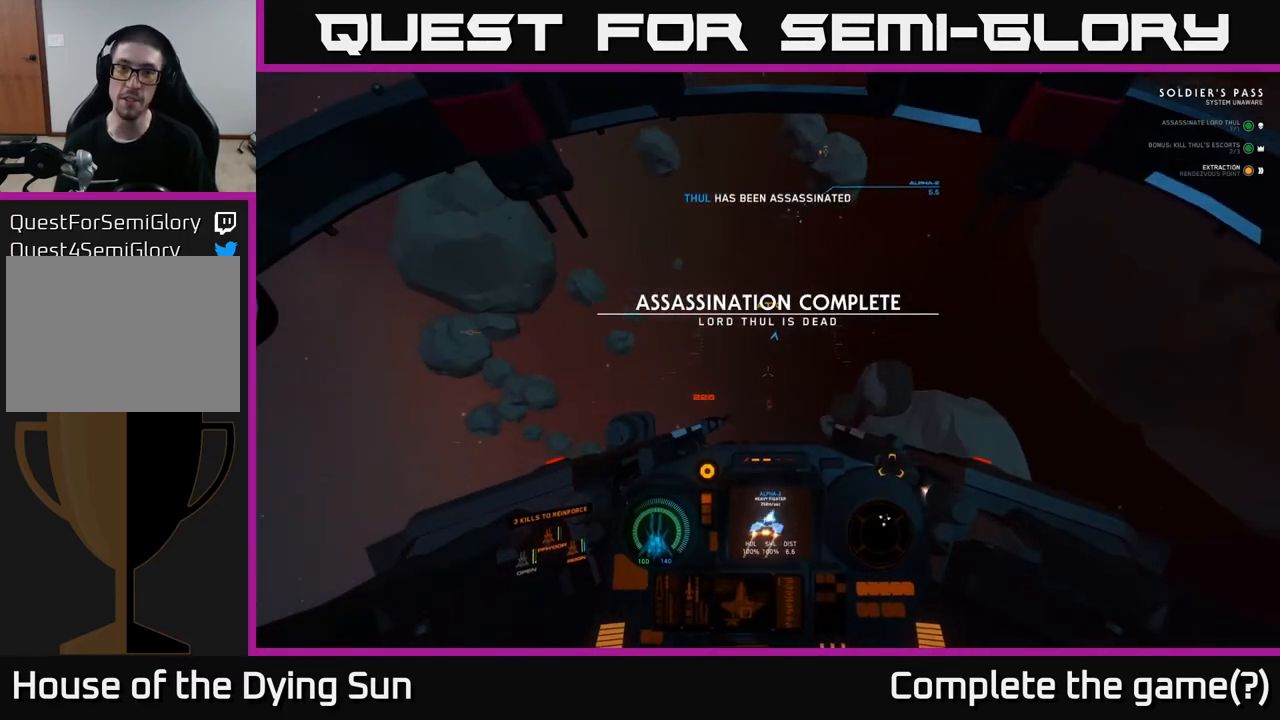
{"buttons": ["L2"], "left_stick": "center", "right_stick": "center", "events": [[183, "L2", "down"], [450, "right_stick", "center"]]}
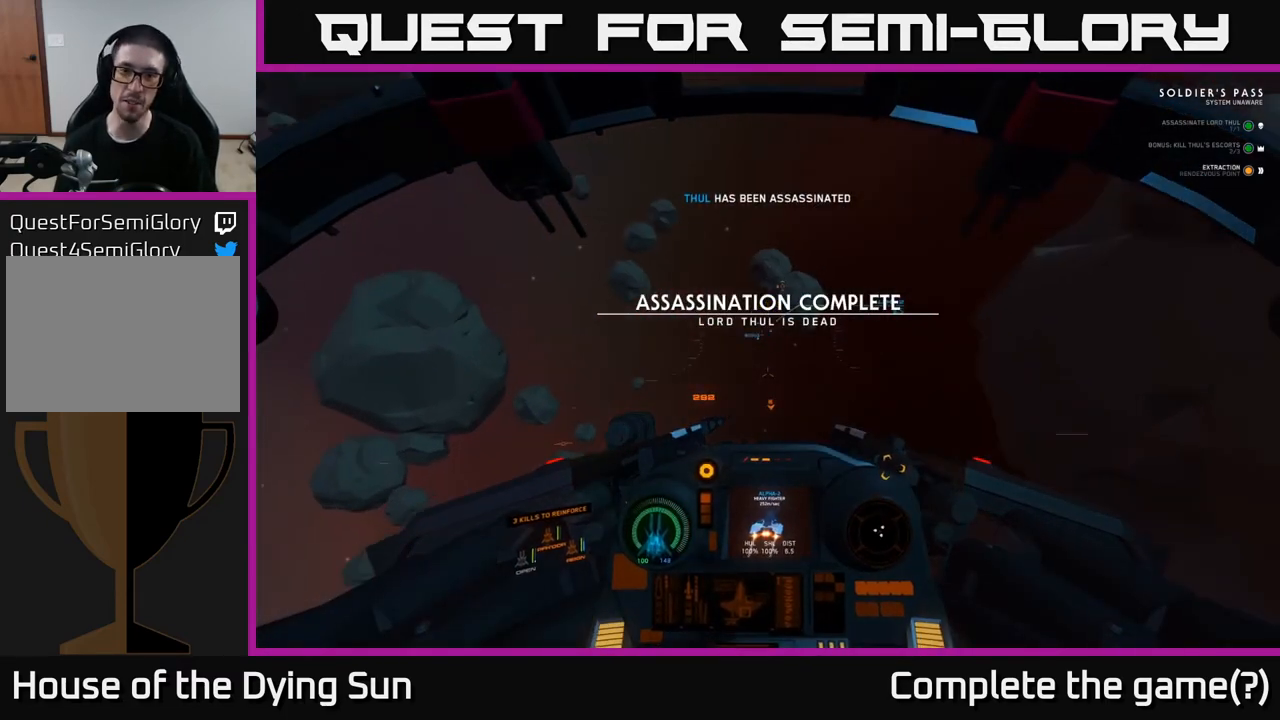
{"buttons": ["L2"], "left_stick": "center", "right_stick": "center", "events": [[167, "R1", "down"], [250, "R1", "up"]]}
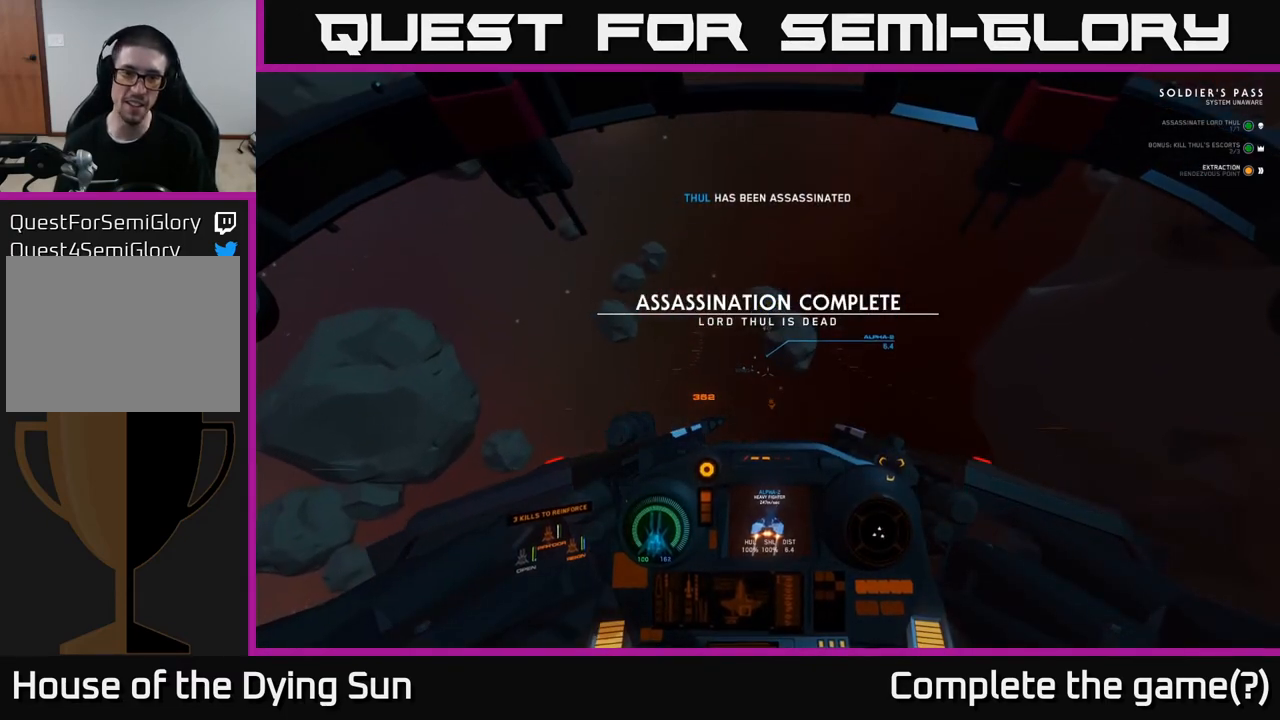
{"buttons": ["L2"], "left_stick": "center", "right_stick": "up", "events": [[167, "right_stick", "left"], [317, "right_stick", "center"], [450, "right_stick", "up"]]}
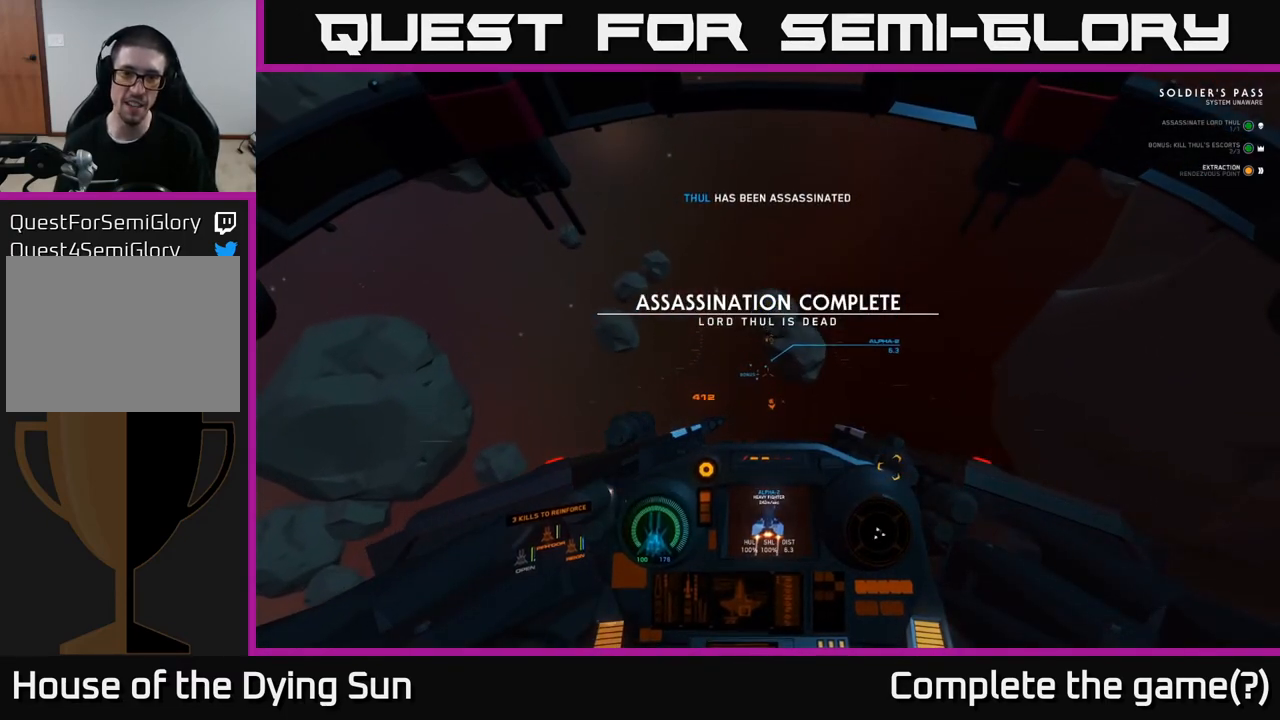
{"buttons": ["L2", "R2"], "left_stick": "center", "right_stick": "center", "events": [[133, "right_stick", "center"], [367, "right_stick", "up-left"], [417, "right_stick", "center"], [467, "R2", "down"]]}
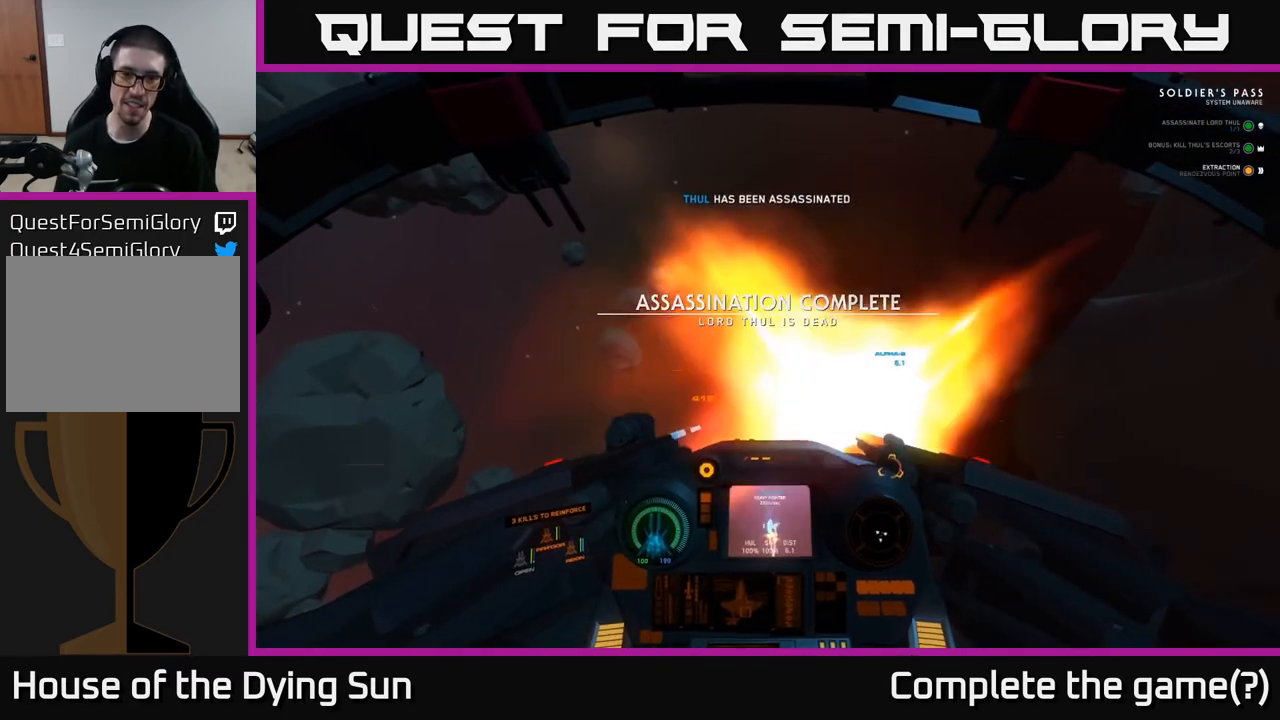
{"buttons": ["L2"], "left_stick": "center", "right_stick": "down-right", "events": [[50, "R2", "up"], [250, "R2", "down"], [367, "R2", "up"], [450, "right_stick", "down-right"]]}
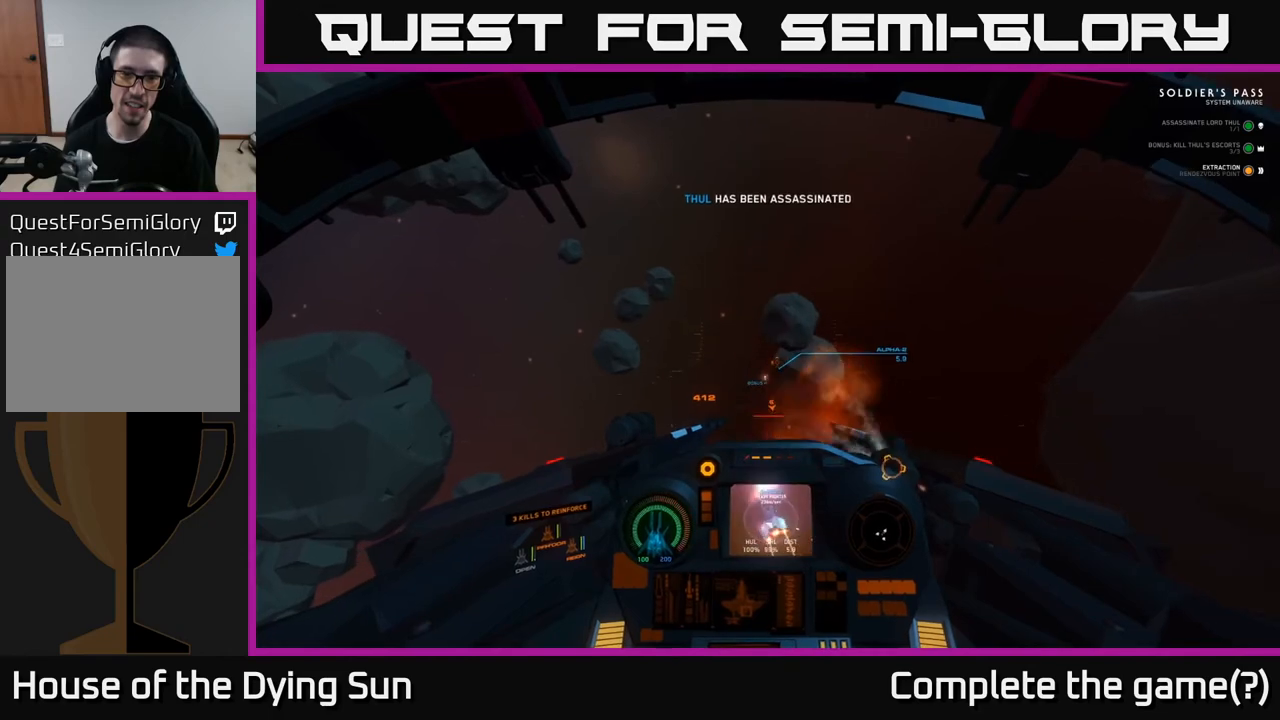
{"buttons": ["L2"], "left_stick": "center", "right_stick": "up-left", "events": [[33, "right_stick", "center"], [433, "right_stick", "up-left"]]}
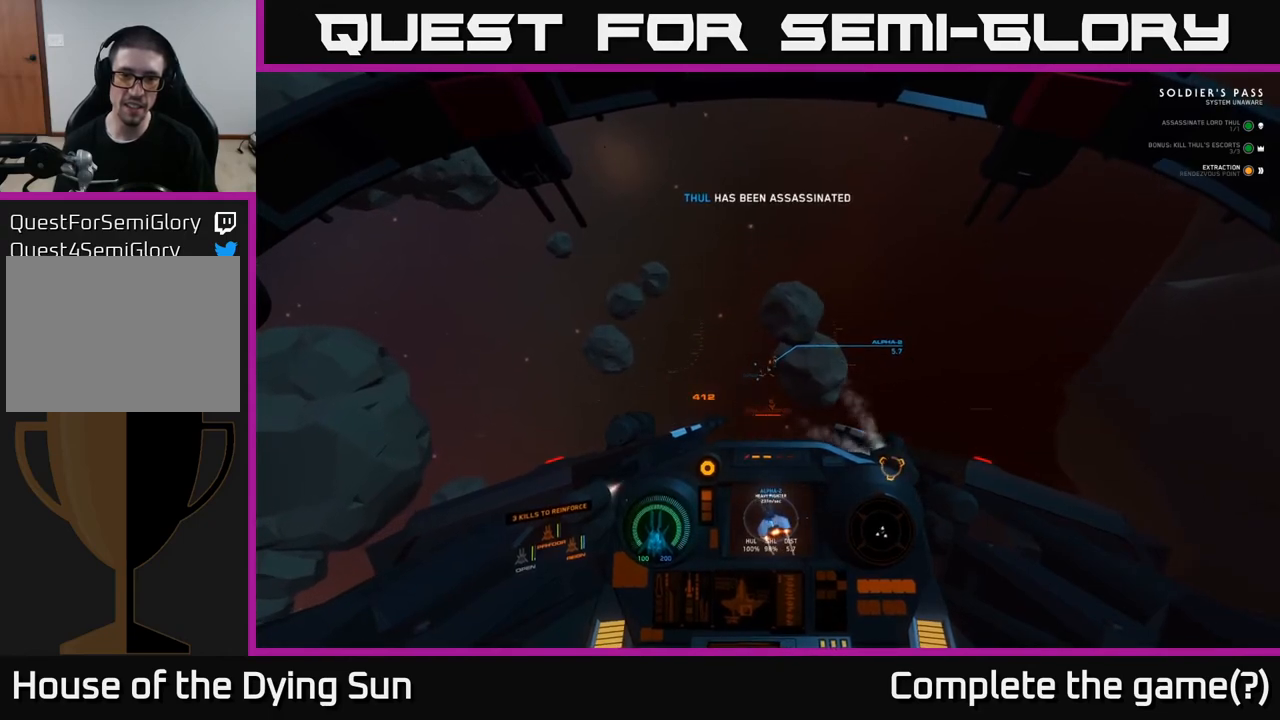
{"buttons": ["L2"], "left_stick": "center", "right_stick": "center", "events": [[133, "right_stick", "center"]]}
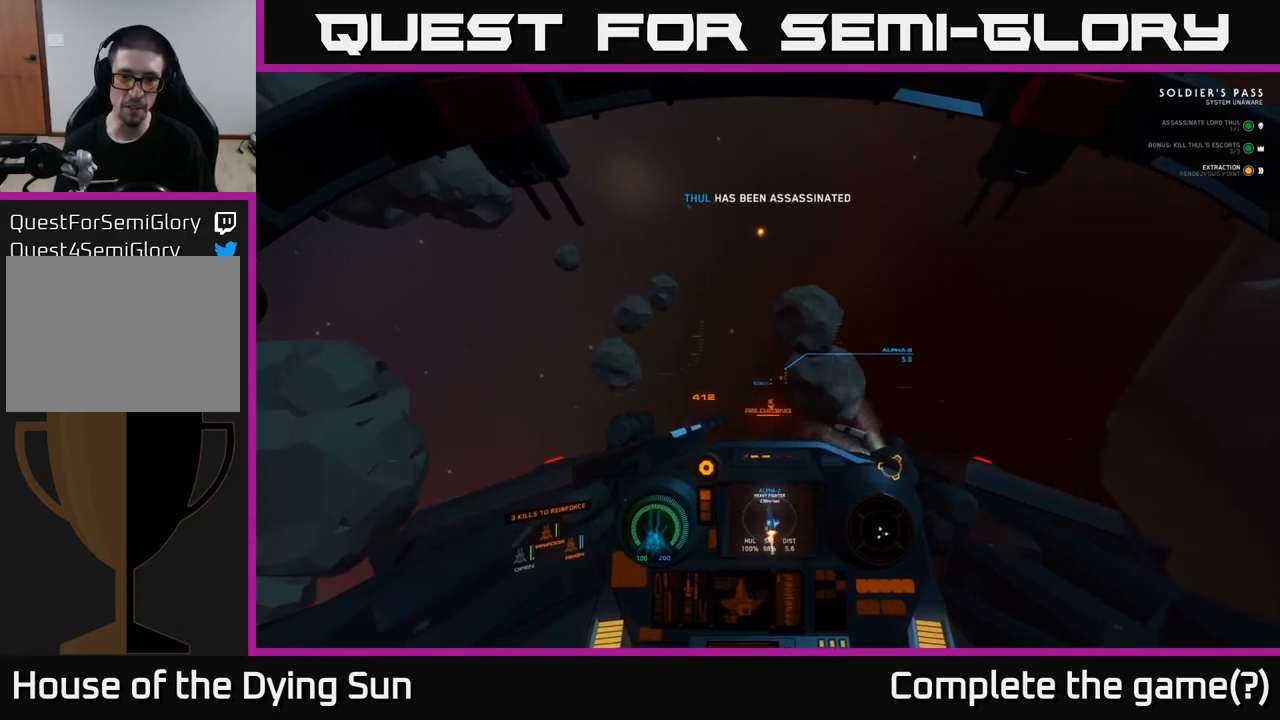
{"buttons": ["L2"], "left_stick": "center", "right_stick": "center", "events": []}
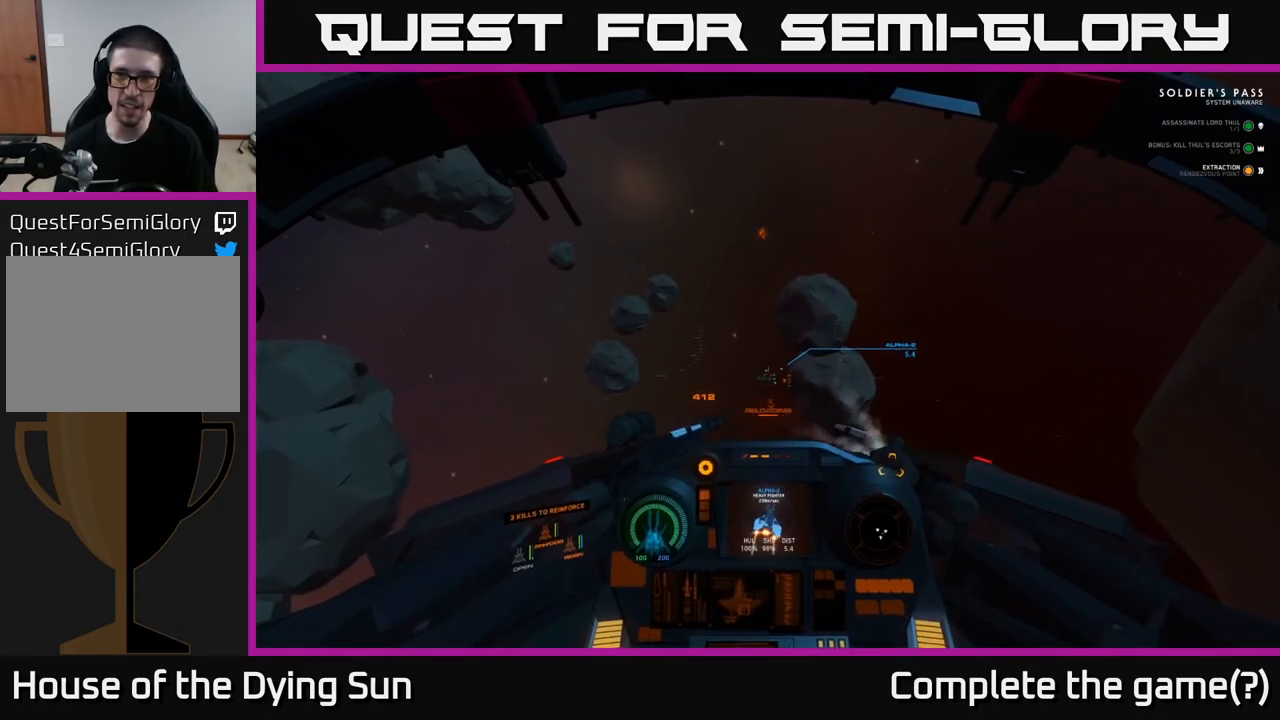
{"buttons": ["L2"], "left_stick": "center", "right_stick": "up", "events": [[467, "right_stick", "up"]]}
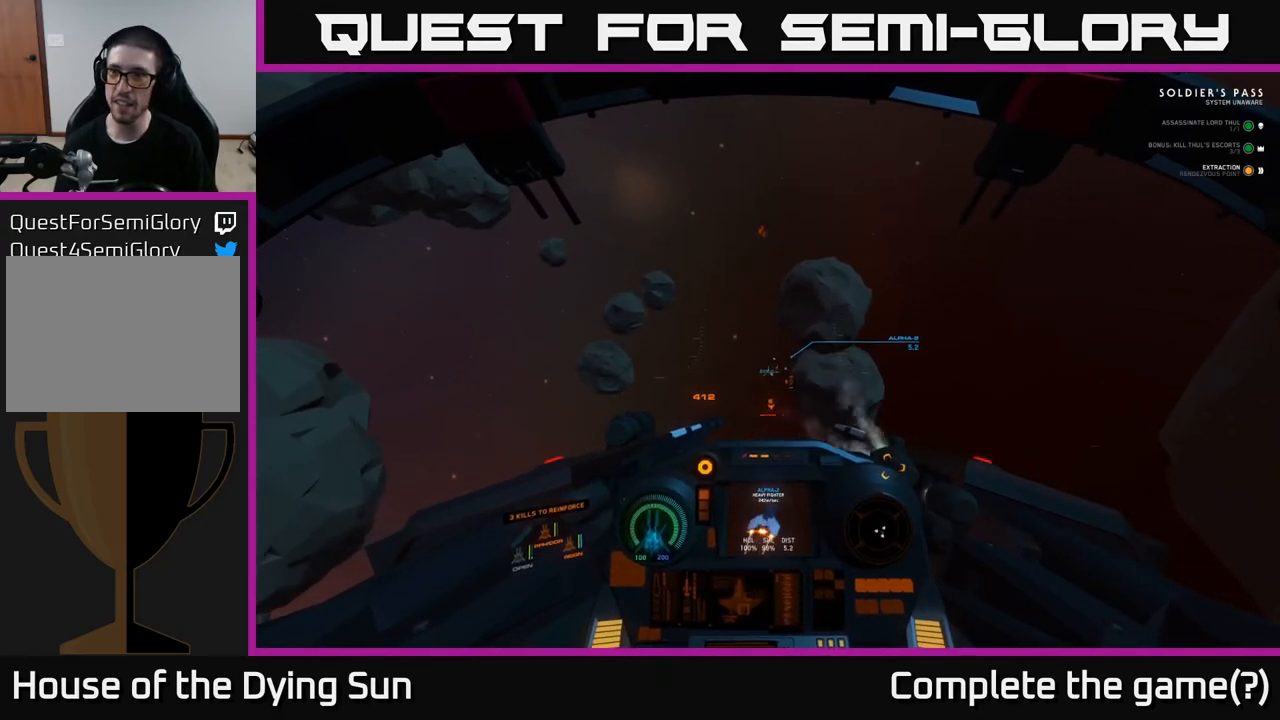
{"buttons": ["L2"], "left_stick": "center", "right_stick": "center", "events": [[433, "right_stick", "center"]]}
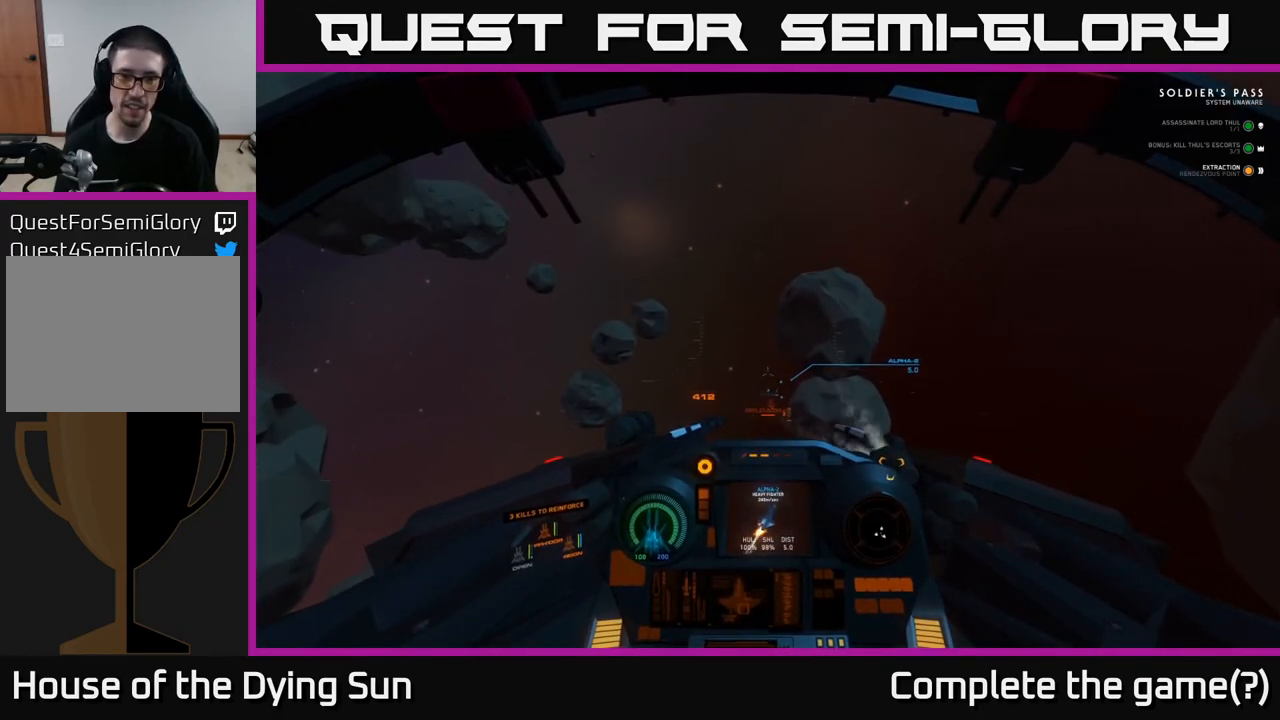
{"buttons": ["L2"], "left_stick": "center", "right_stick": "center", "events": [[267, "Y", "down"], [333, "Y", "up"]]}
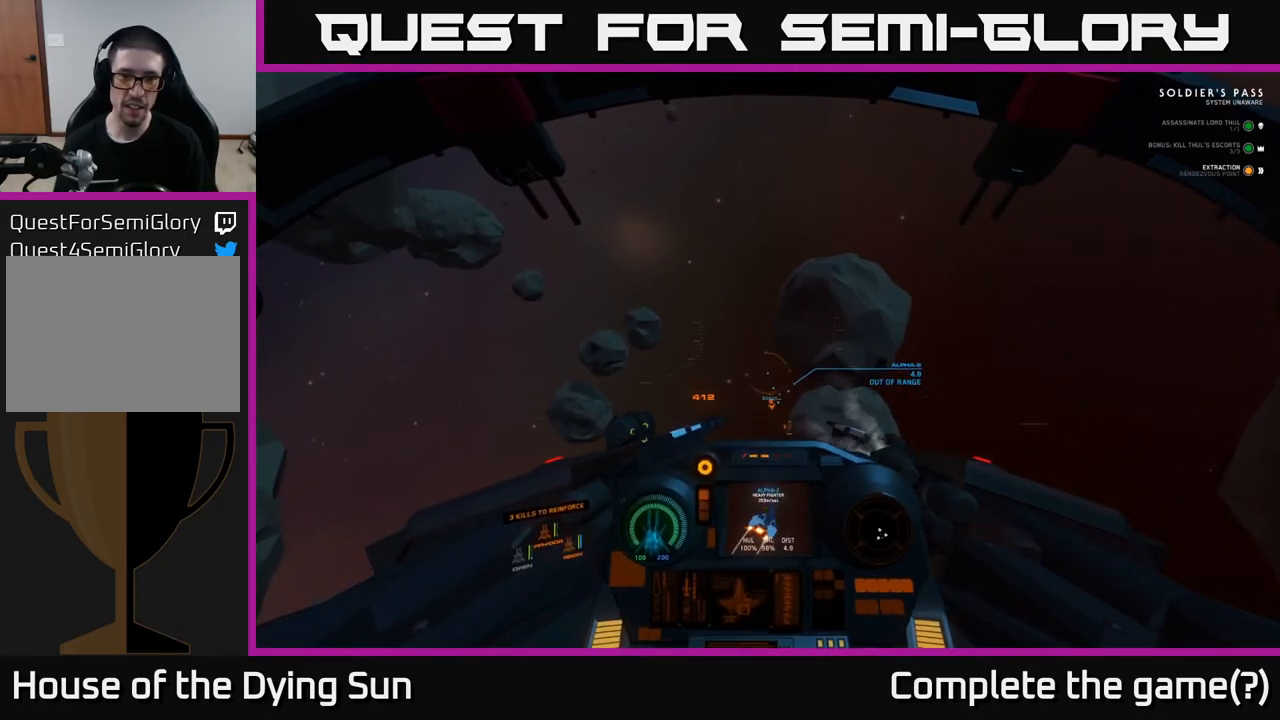
{"buttons": ["L2"], "left_stick": "center", "right_stick": "center", "events": [[33, "right_stick", "right"], [233, "right_stick", "center"]]}
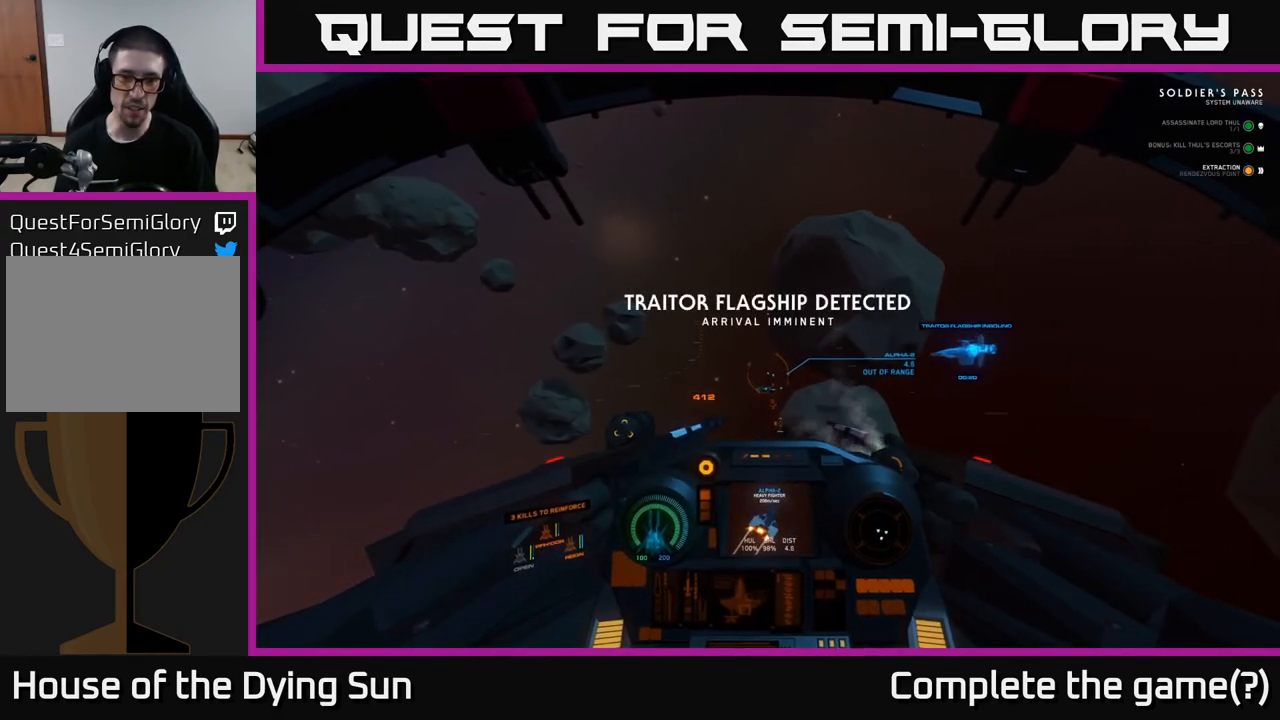
{"buttons": ["L2"], "left_stick": "center", "right_stick": "up-left", "events": [[67, "right_stick", "right"], [83, "R1", "down"], [183, "R1", "up"], [233, "right_stick", "center"], [500, "right_stick", "up-left"]]}
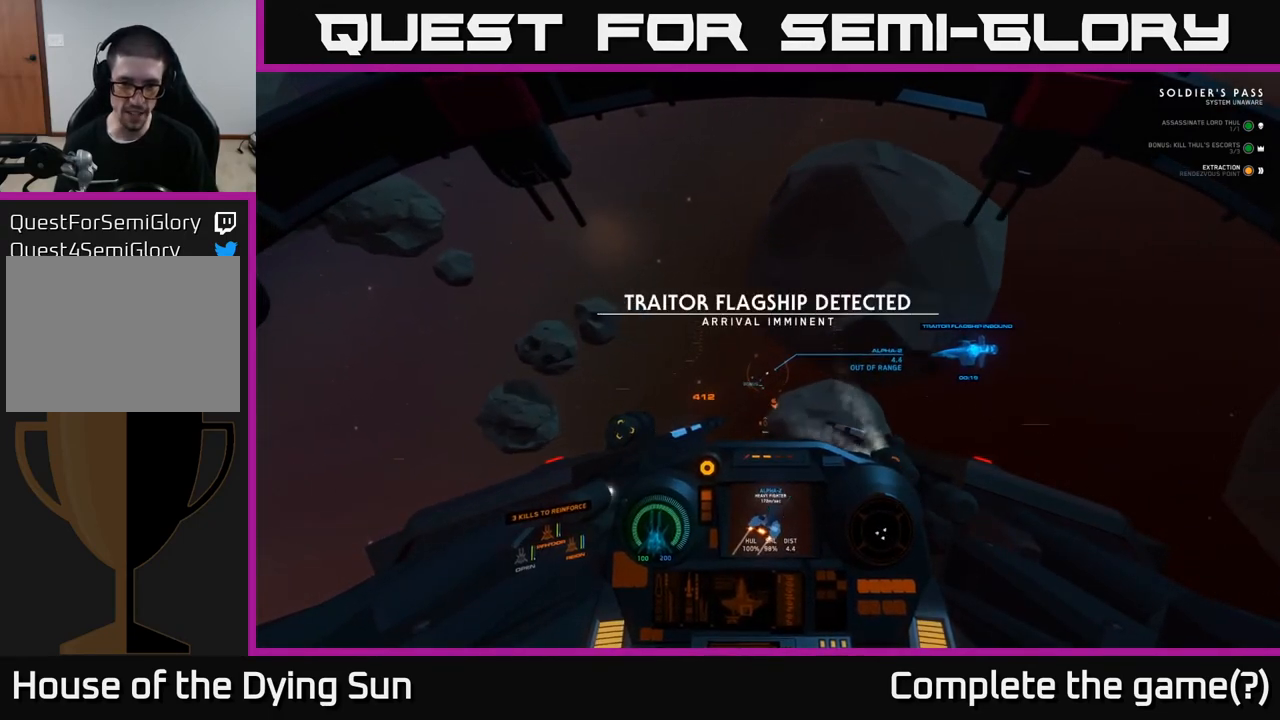
{"buttons": ["L2"], "left_stick": "center", "right_stick": "center", "events": [[150, "right_stick", "center"]]}
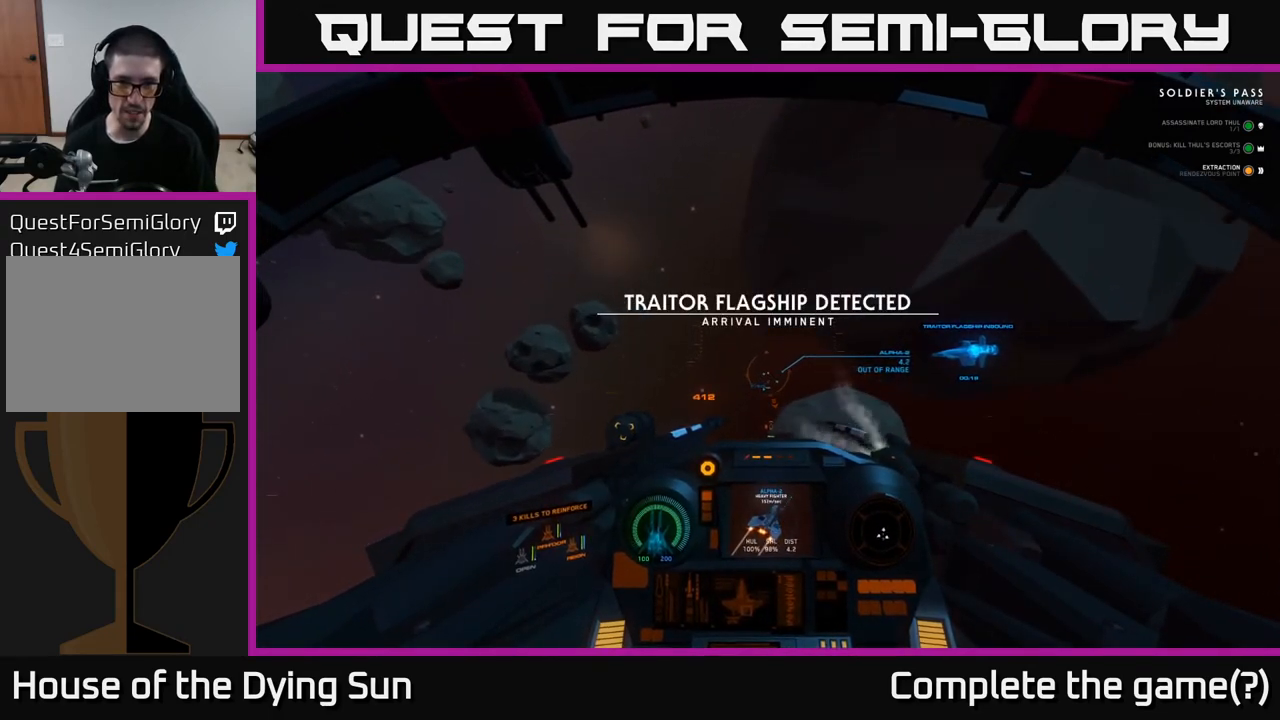
{"buttons": ["L2"], "left_stick": "center", "right_stick": "center", "events": []}
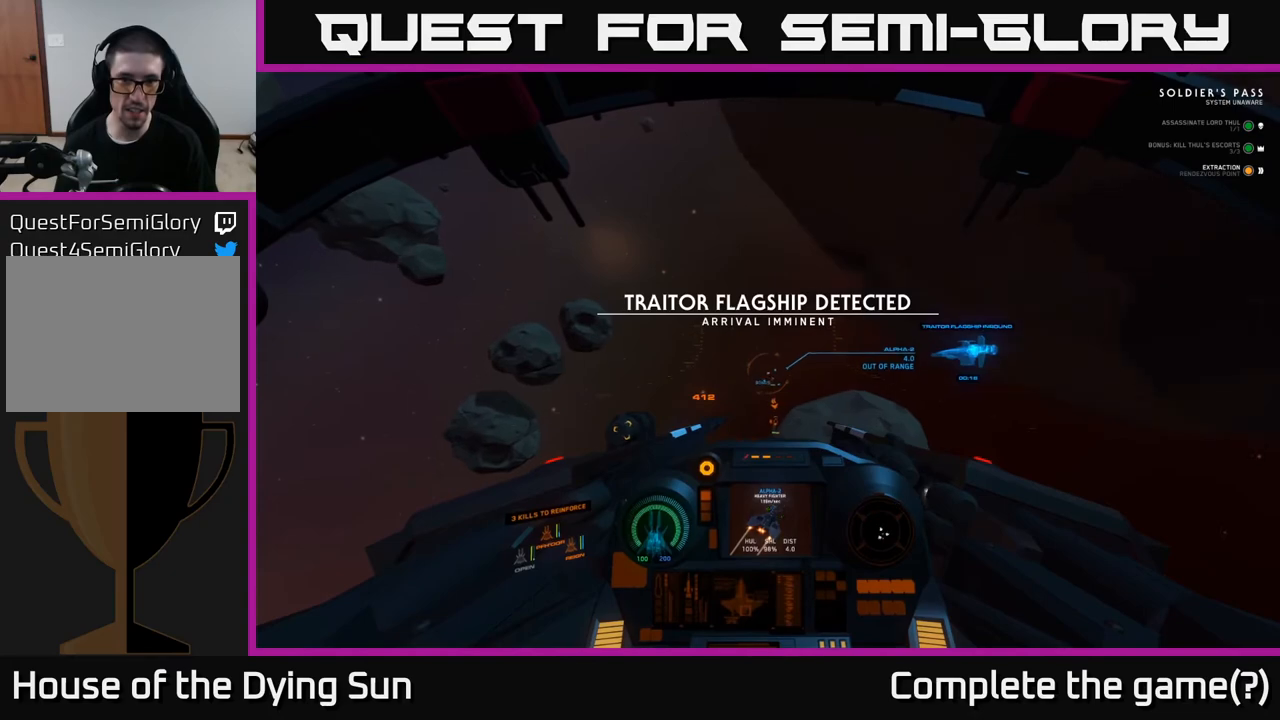
{"buttons": ["L2"], "left_stick": "center", "right_stick": "center", "events": [[167, "right_stick", "right"], [333, "right_stick", "center"]]}